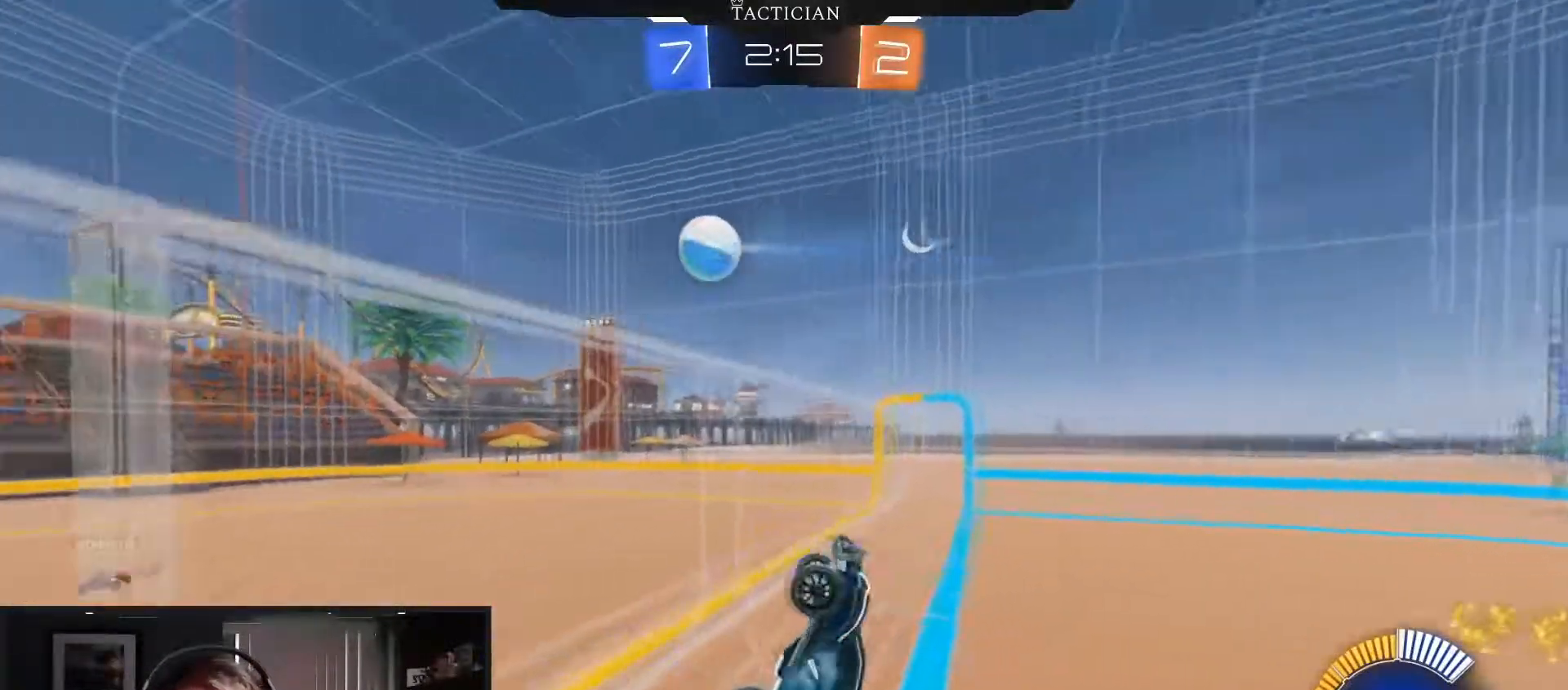
Gameplay with a controller (Xbox layout); each line is a JSON object with the inputs held at the frame after it. "events" lists button and stick changes between this image and that frame as [ms after this image, input, new state], when the widget could be followed in between. Not read: R3.
{"buttons": [], "left_stick": "center", "right_stick": "center", "events": [[67, "left_stick", "down-left"], [100, "R1", "down"], [167, "left_stick", "left"], [301, "left_stick", "up-left"], [451, "R1", "up"], [451, "left_stick", "center"]]}
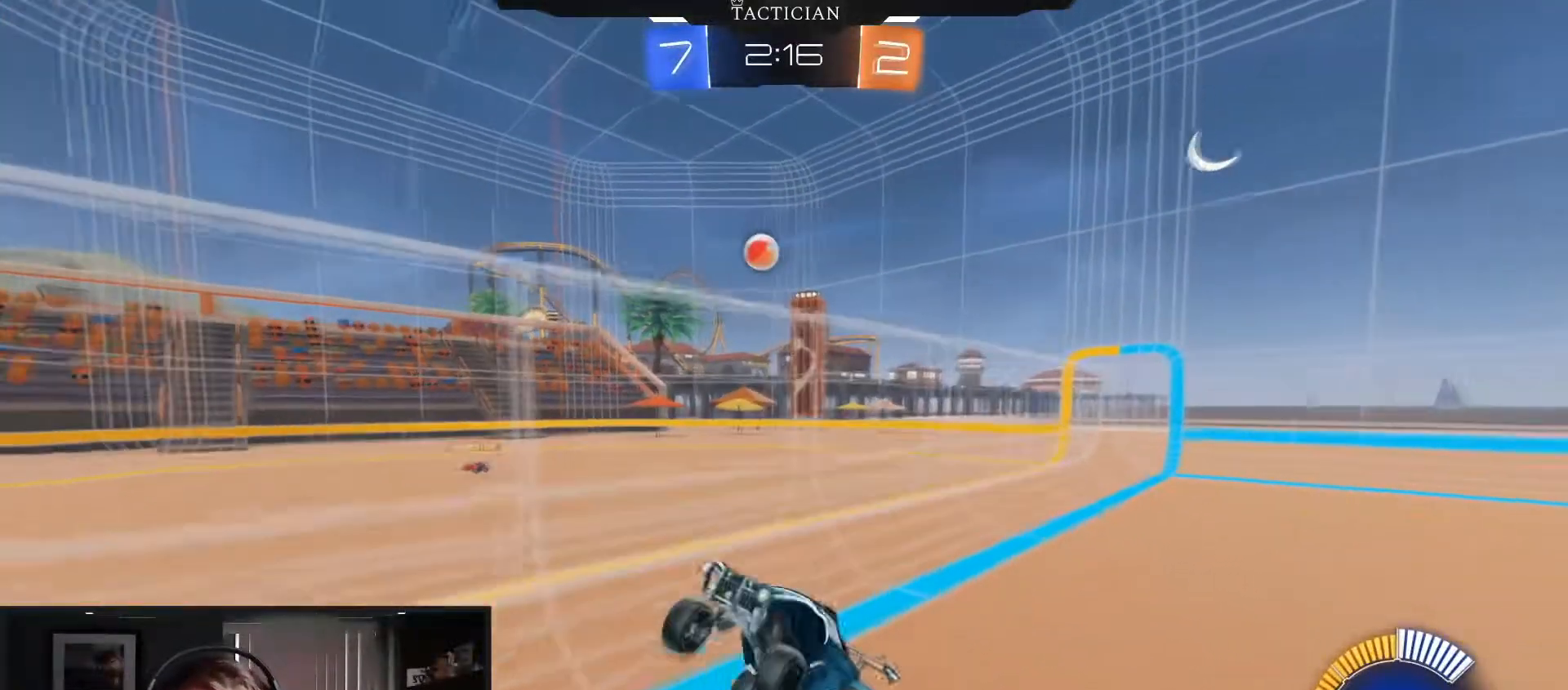
{"buttons": ["B", "R2"], "left_stick": "left", "right_stick": "center", "events": [[100, "R2", "down"], [116, "B", "down"], [217, "left_stick", "left"]]}
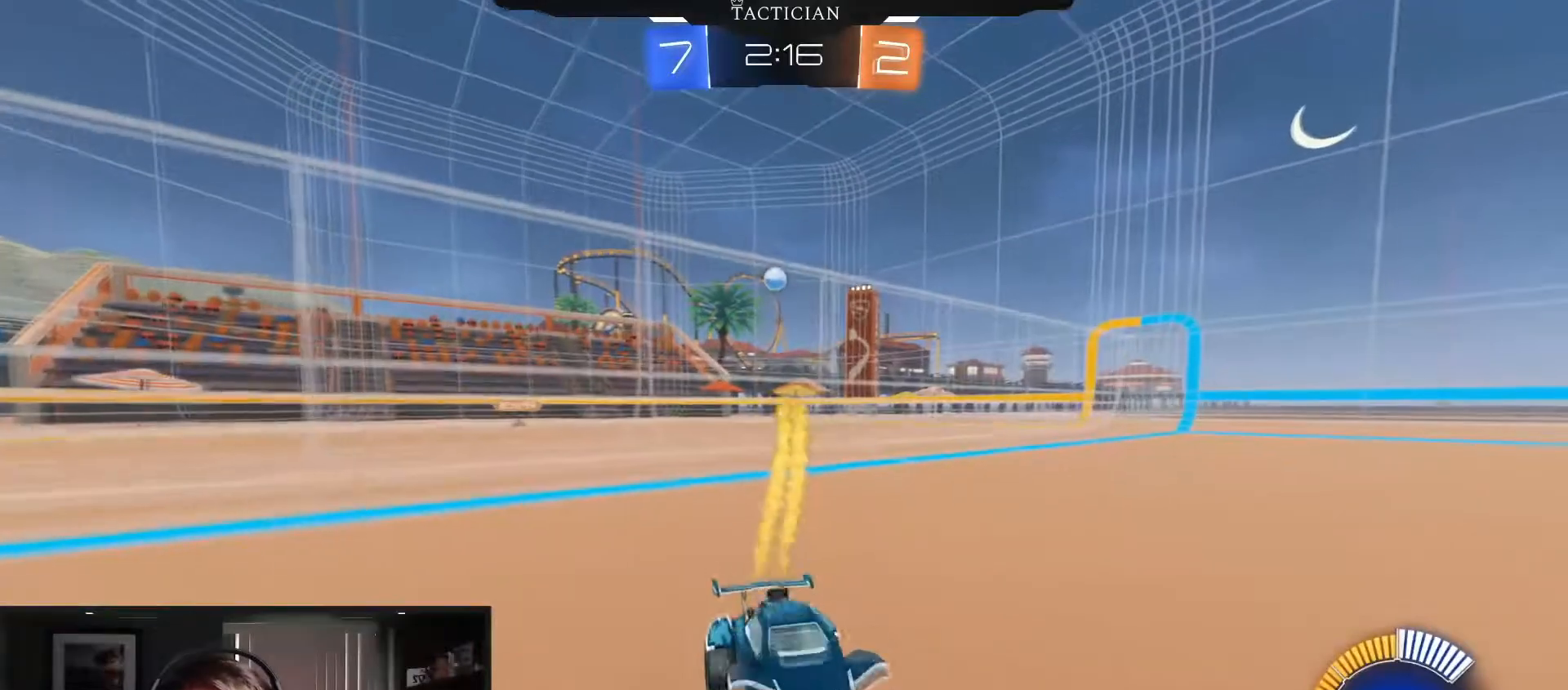
{"buttons": ["B", "R1"], "left_stick": "right", "right_stick": "center", "events": [[184, "left_stick", "center"], [451, "left_stick", "right"], [484, "R2", "up"], [501, "R1", "down"]]}
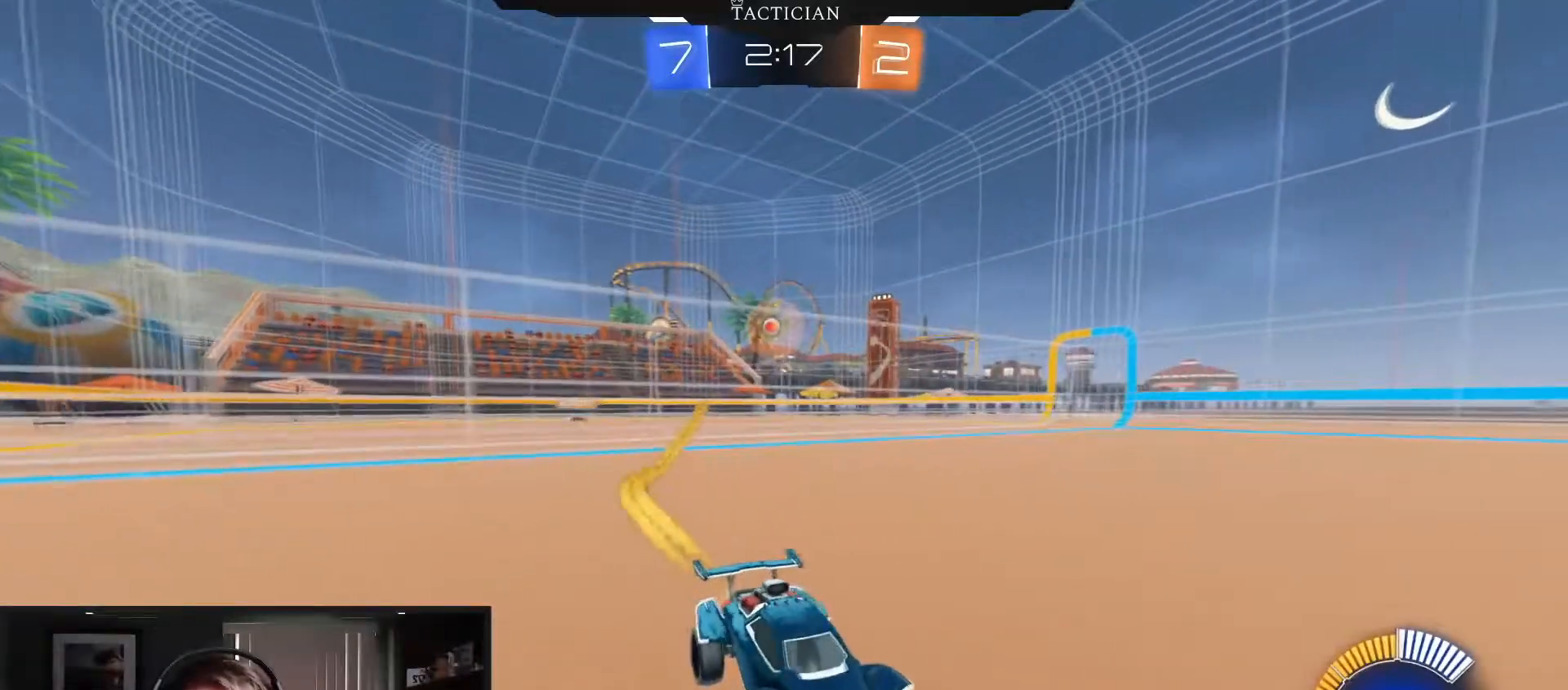
{"buttons": ["B", "R1"], "left_stick": "right", "right_stick": "center", "events": []}
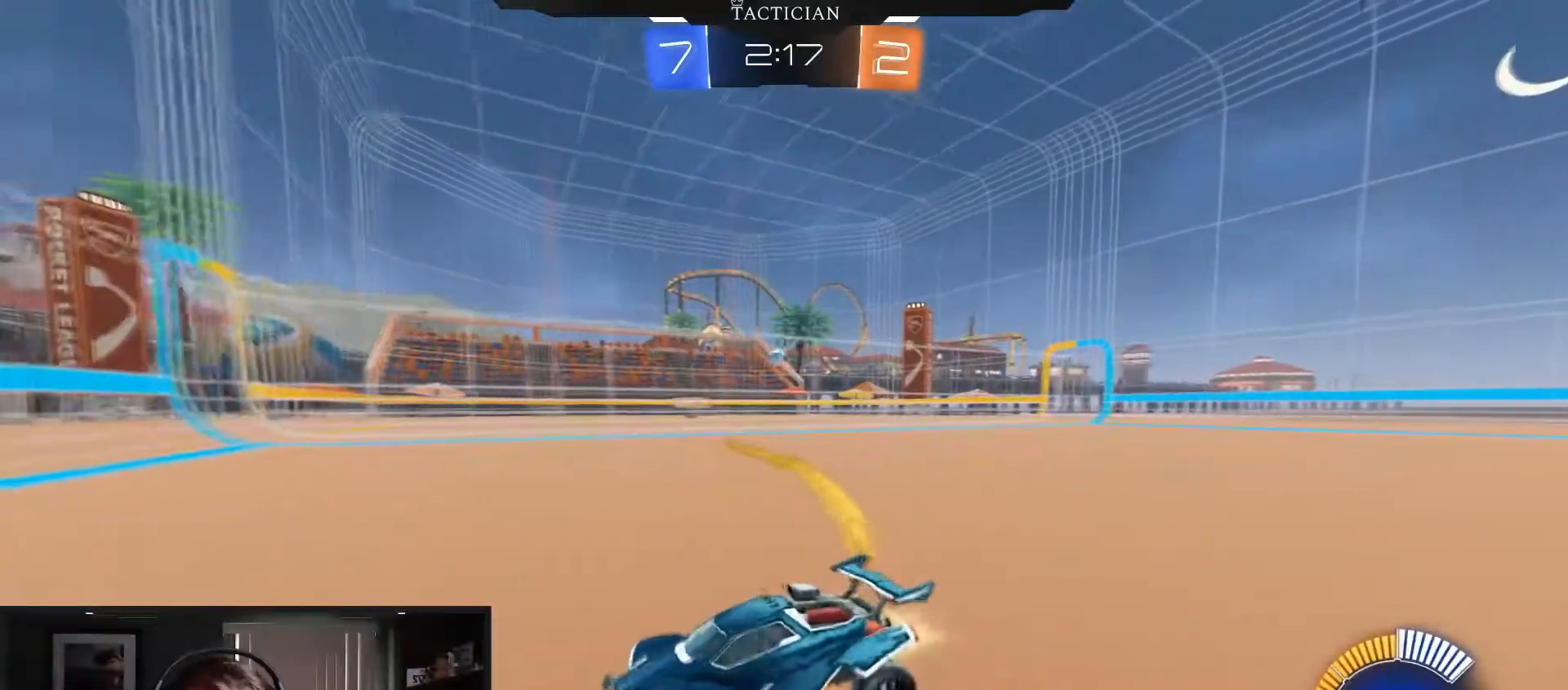
{"buttons": ["B", "R2"], "left_stick": "right", "right_stick": "center", "events": [[17, "R2", "down"], [34, "B", "up"], [34, "R1", "up"], [351, "B", "down"]]}
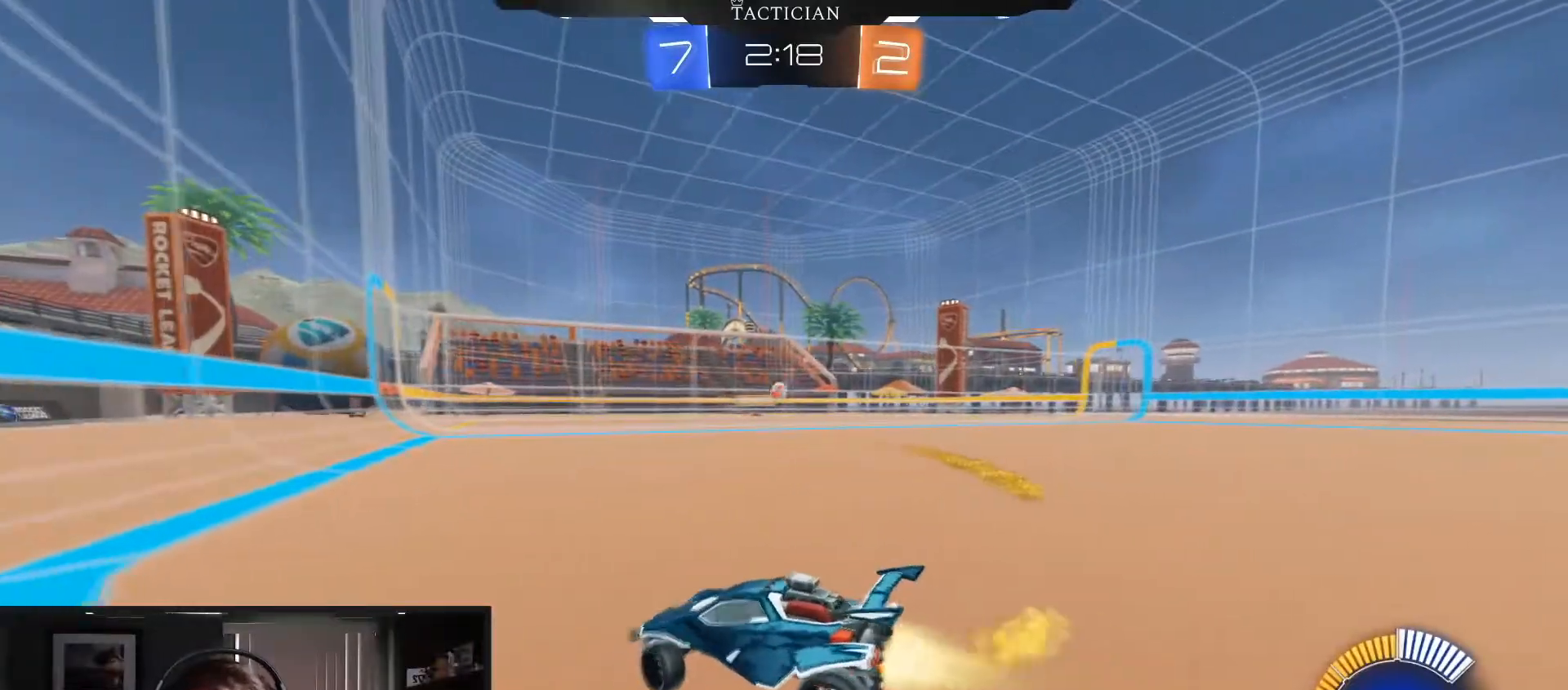
{"buttons": ["R2"], "left_stick": "right", "right_stick": "center", "events": [[467, "B", "up"]]}
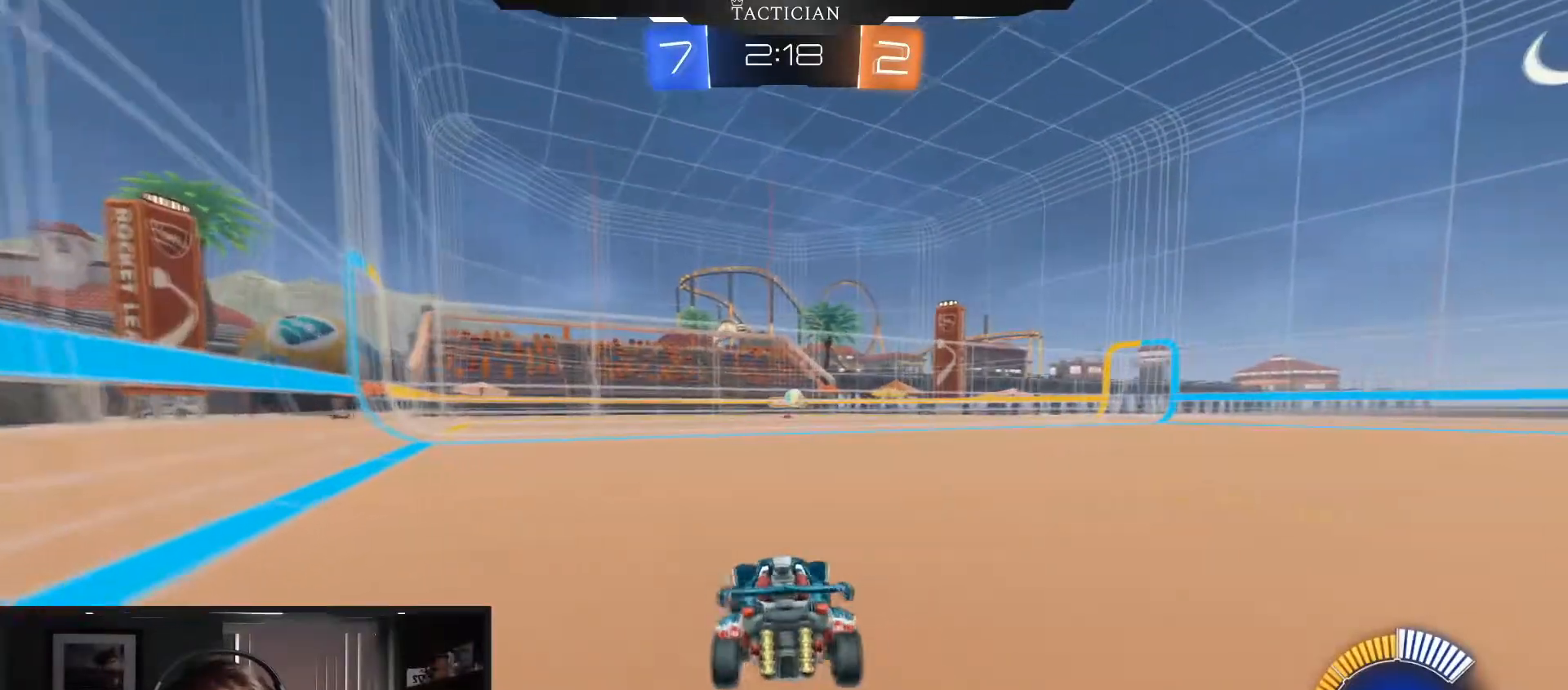
{"buttons": ["R2"], "left_stick": "right", "right_stick": "center"}
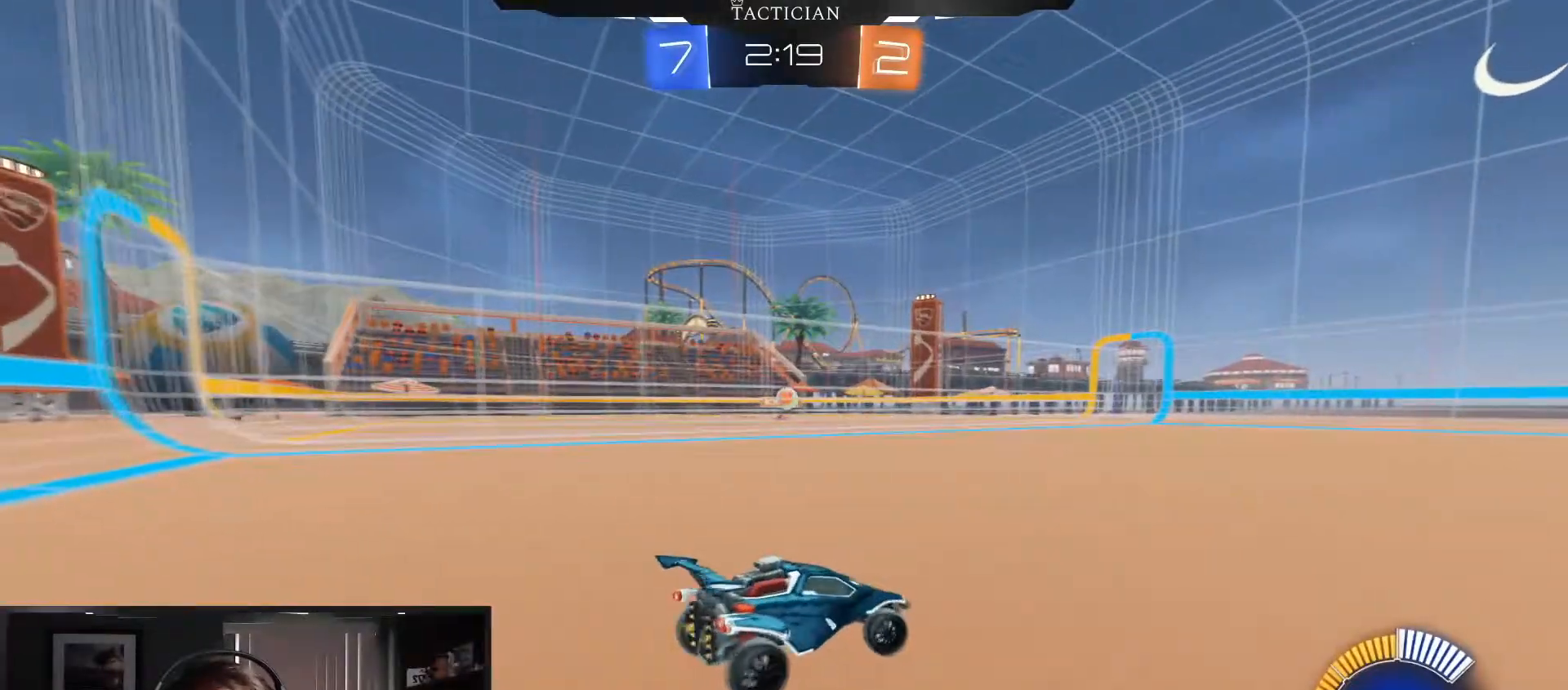
{"buttons": ["R2"], "left_stick": "right", "right_stick": "center", "events": []}
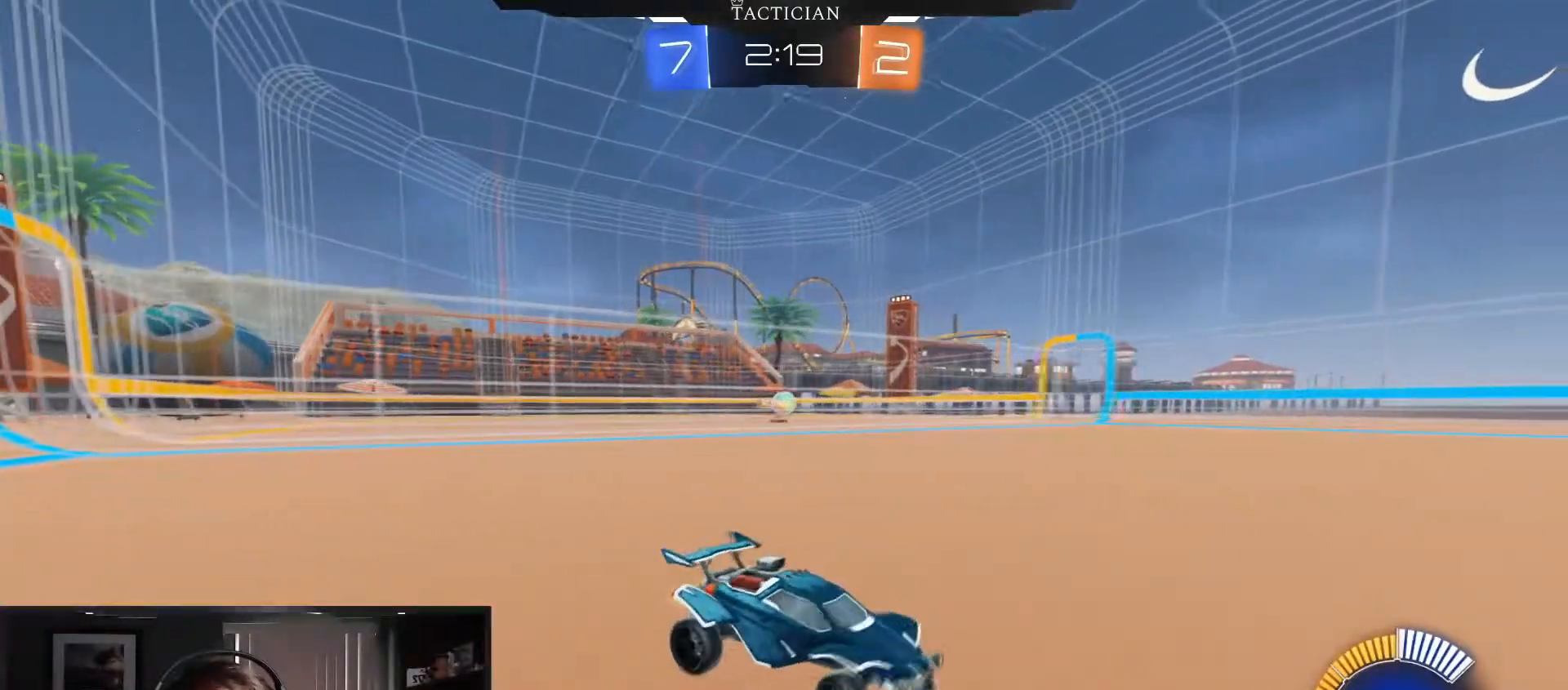
{"buttons": ["R2"], "left_stick": "left", "right_stick": "center", "events": [[34, "left_stick", "center"], [117, "left_stick", "left"]]}
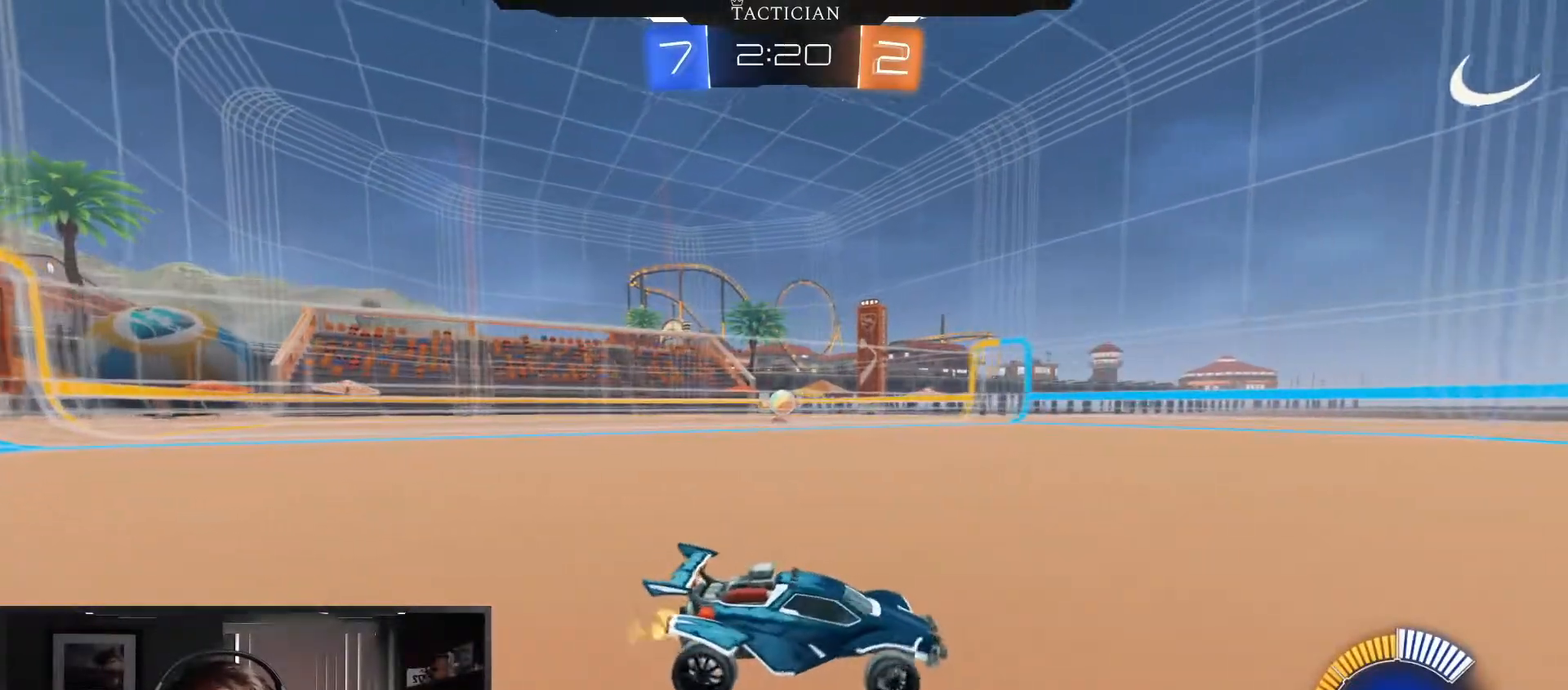
{"buttons": ["R2"], "left_stick": "center", "right_stick": "center", "events": [[367, "left_stick", "center"]]}
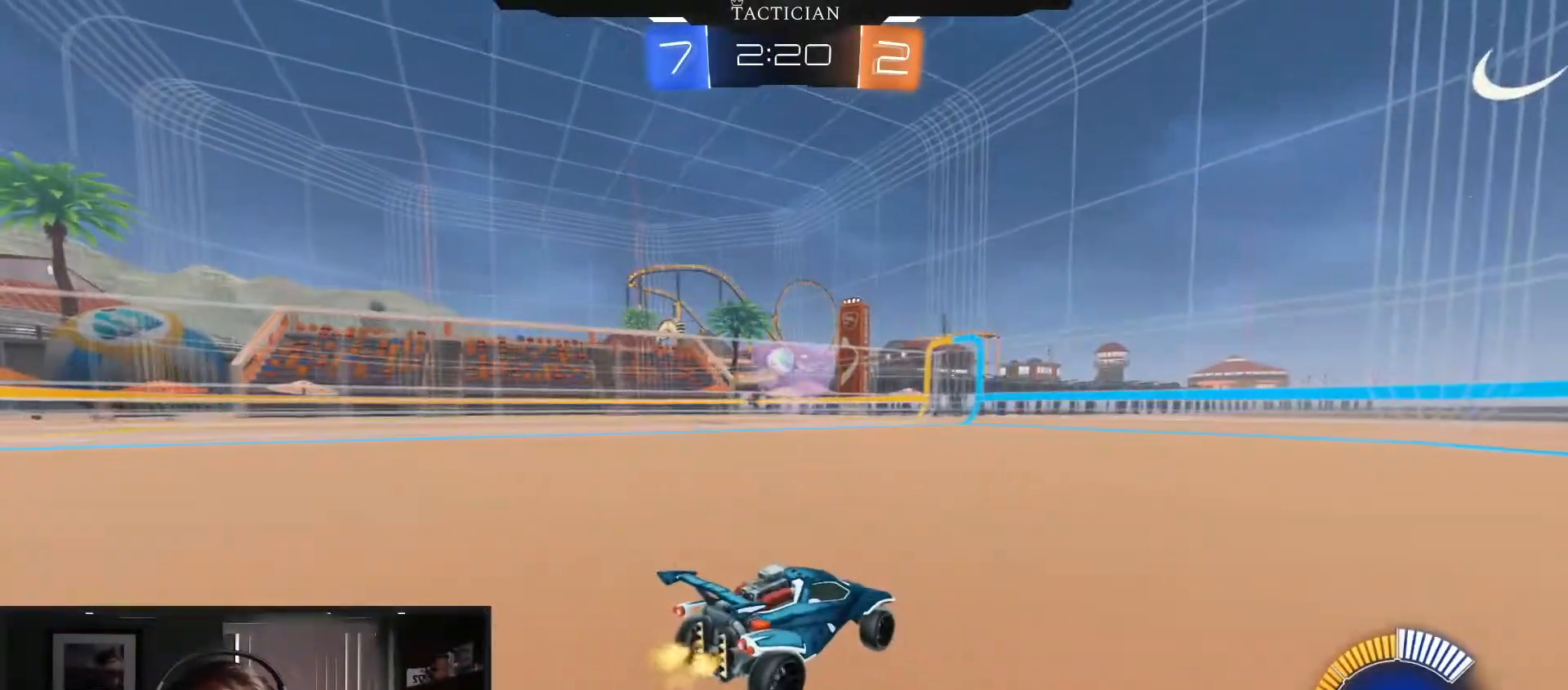
{"buttons": ["R2"], "left_stick": "center", "right_stick": "center", "events": [[150, "left_stick", "left"], [234, "B", "down"], [351, "B", "up"], [351, "left_stick", "center"]]}
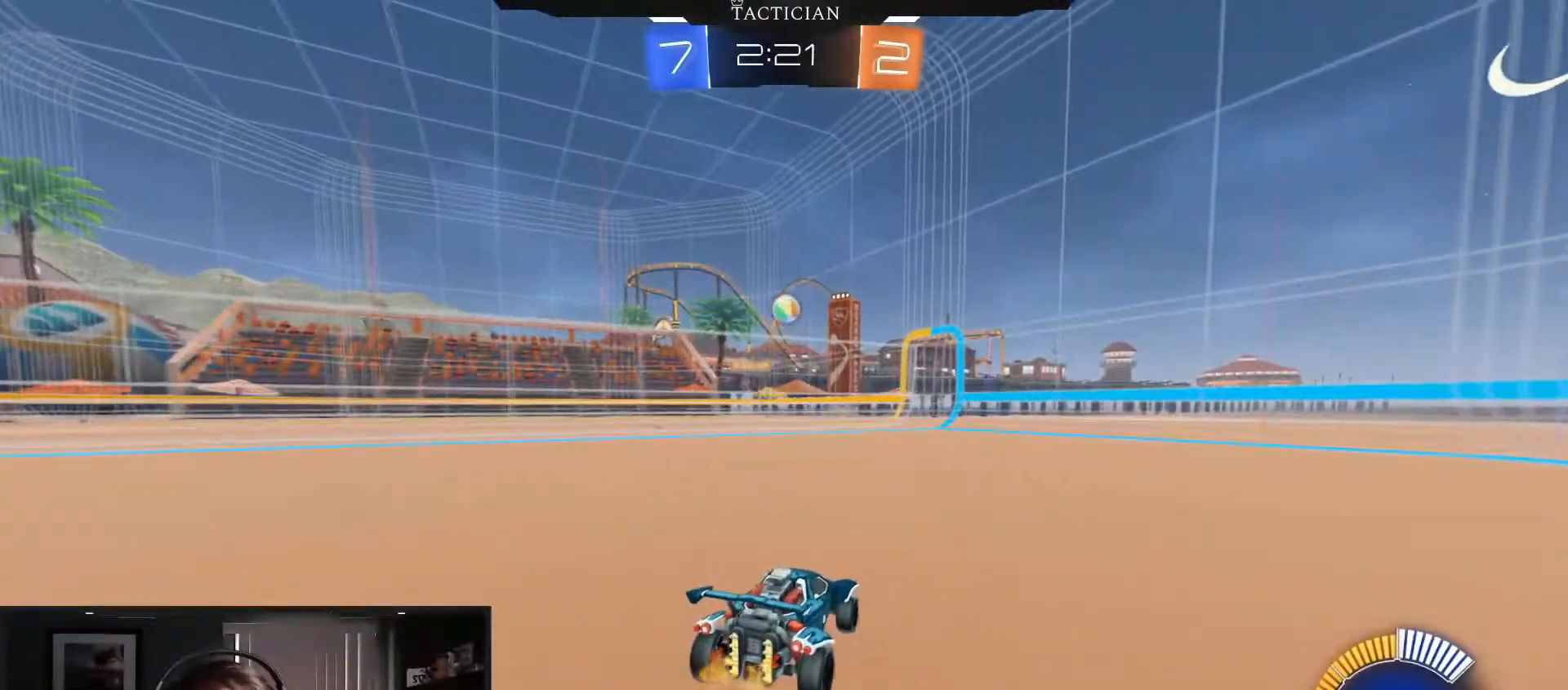
{"buttons": [], "left_stick": "down-left", "right_stick": "center", "events": [[33, "left_stick", "right"], [116, "R2", "up"], [233, "left_stick", "down-left"], [283, "R2", "down"], [467, "R2", "up"]]}
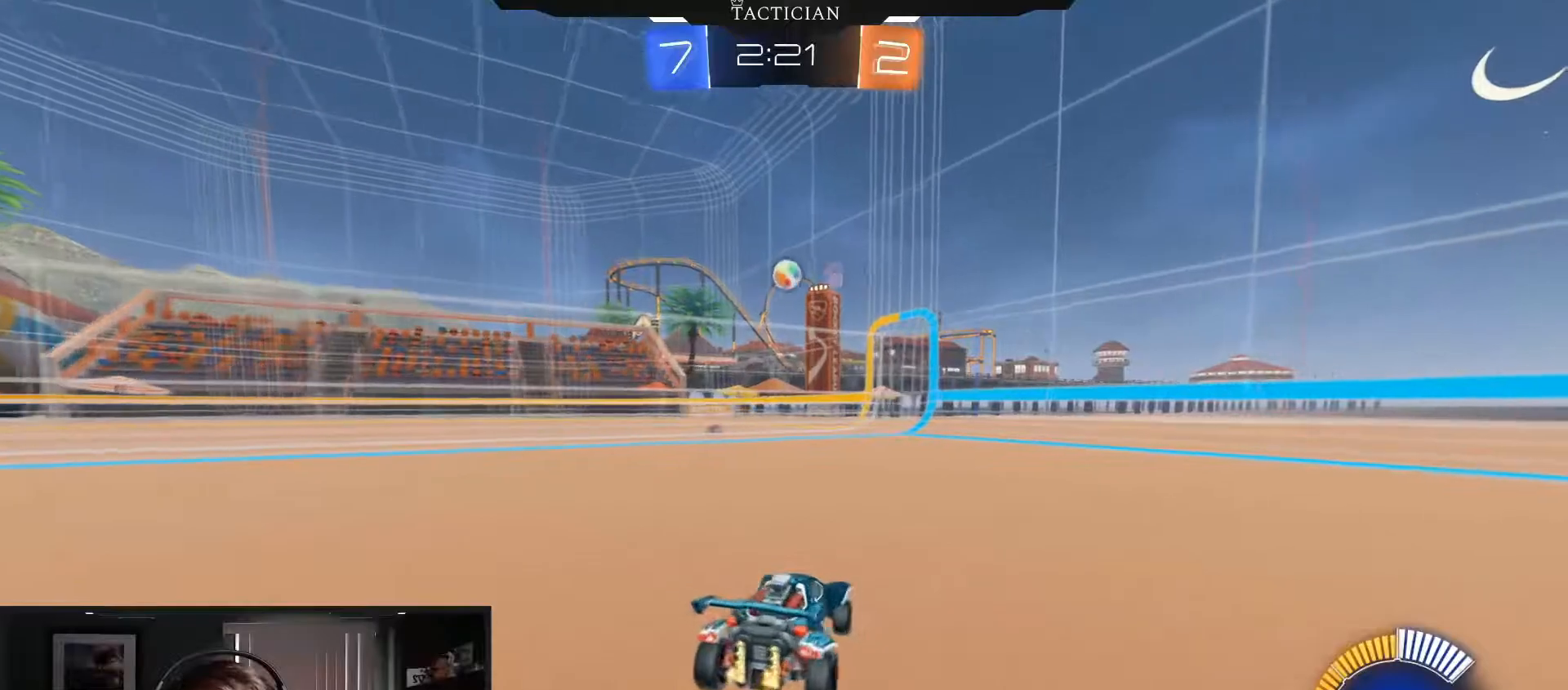
{"buttons": ["R2"], "left_stick": "down-left", "right_stick": "center", "events": [[150, "R1", "down"], [284, "R1", "up"], [401, "R2", "down"]]}
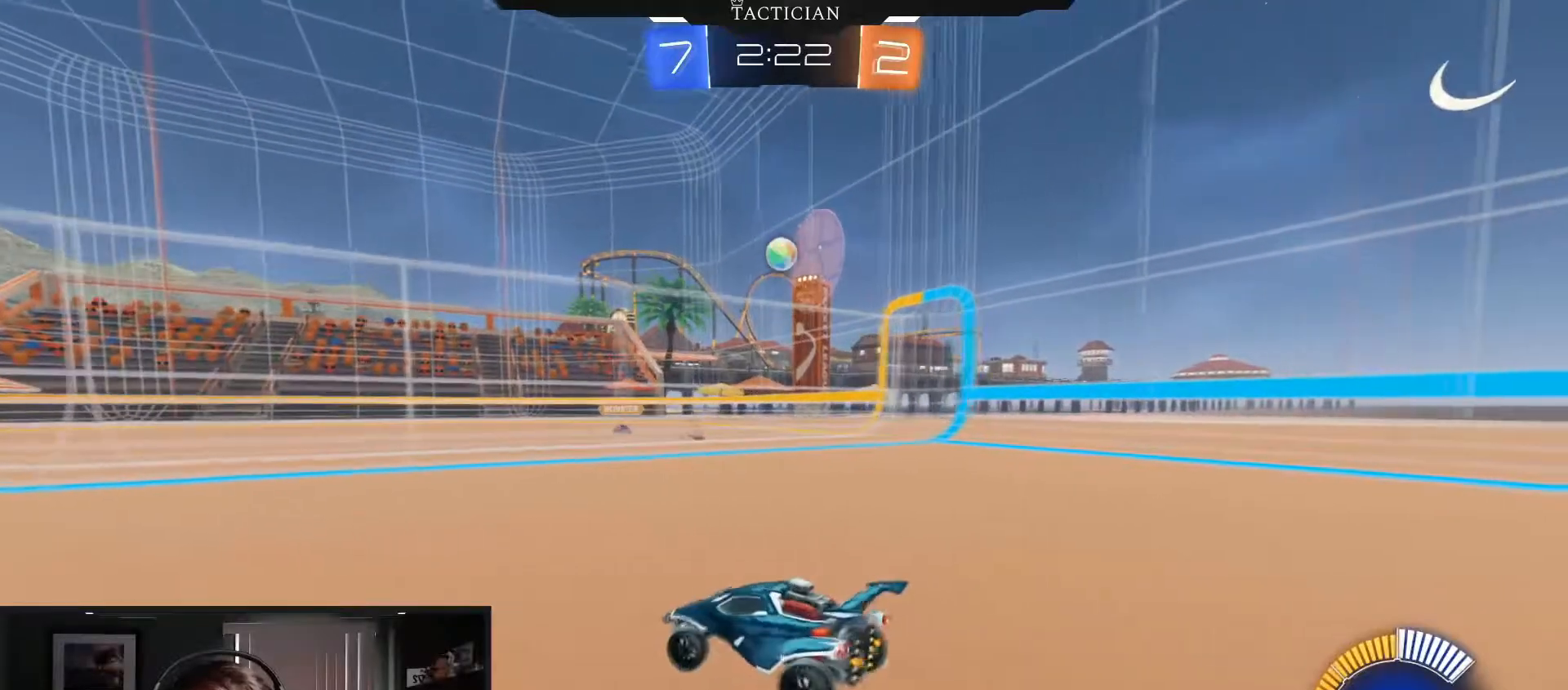
{"buttons": ["R2"], "left_stick": "down-left", "right_stick": "center", "events": []}
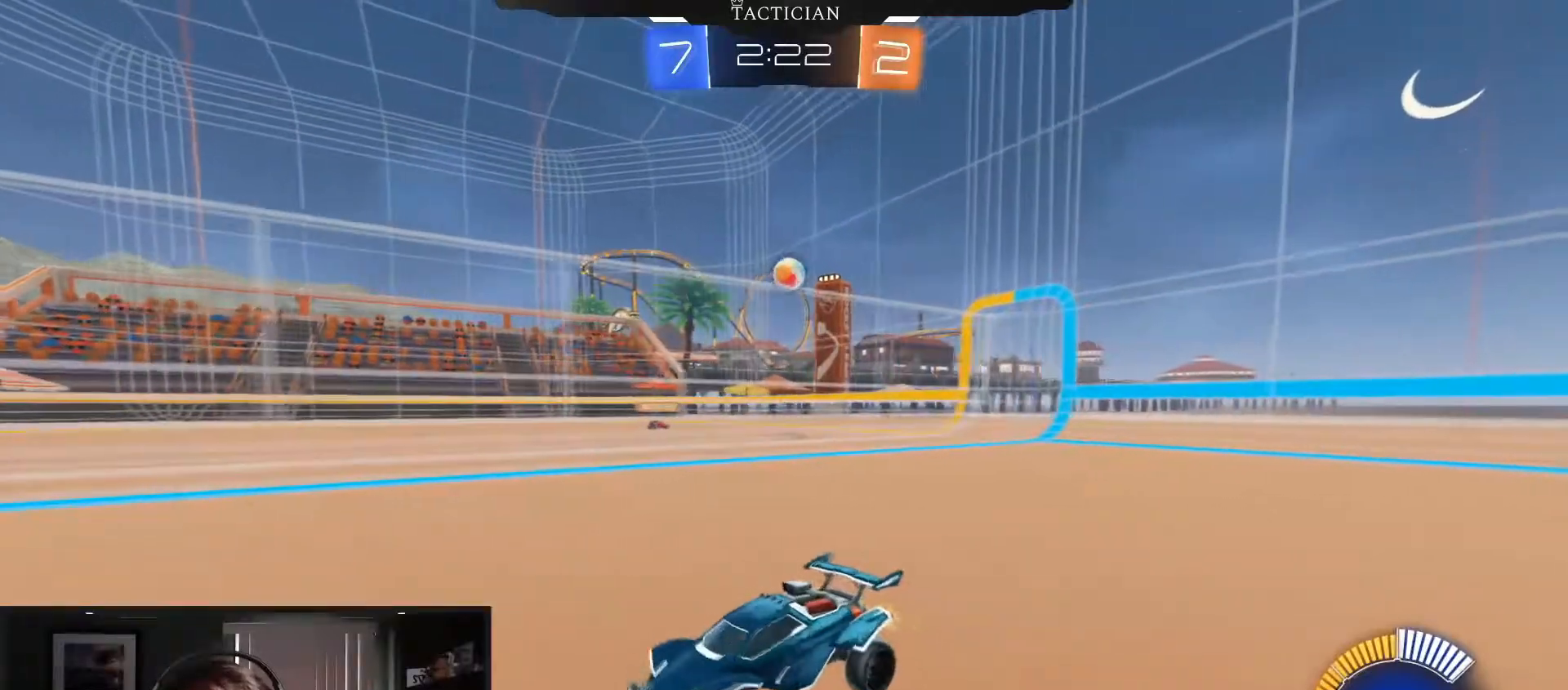
{"buttons": ["R2"], "left_stick": "center", "right_stick": "center", "events": [[351, "left_stick", "center"]]}
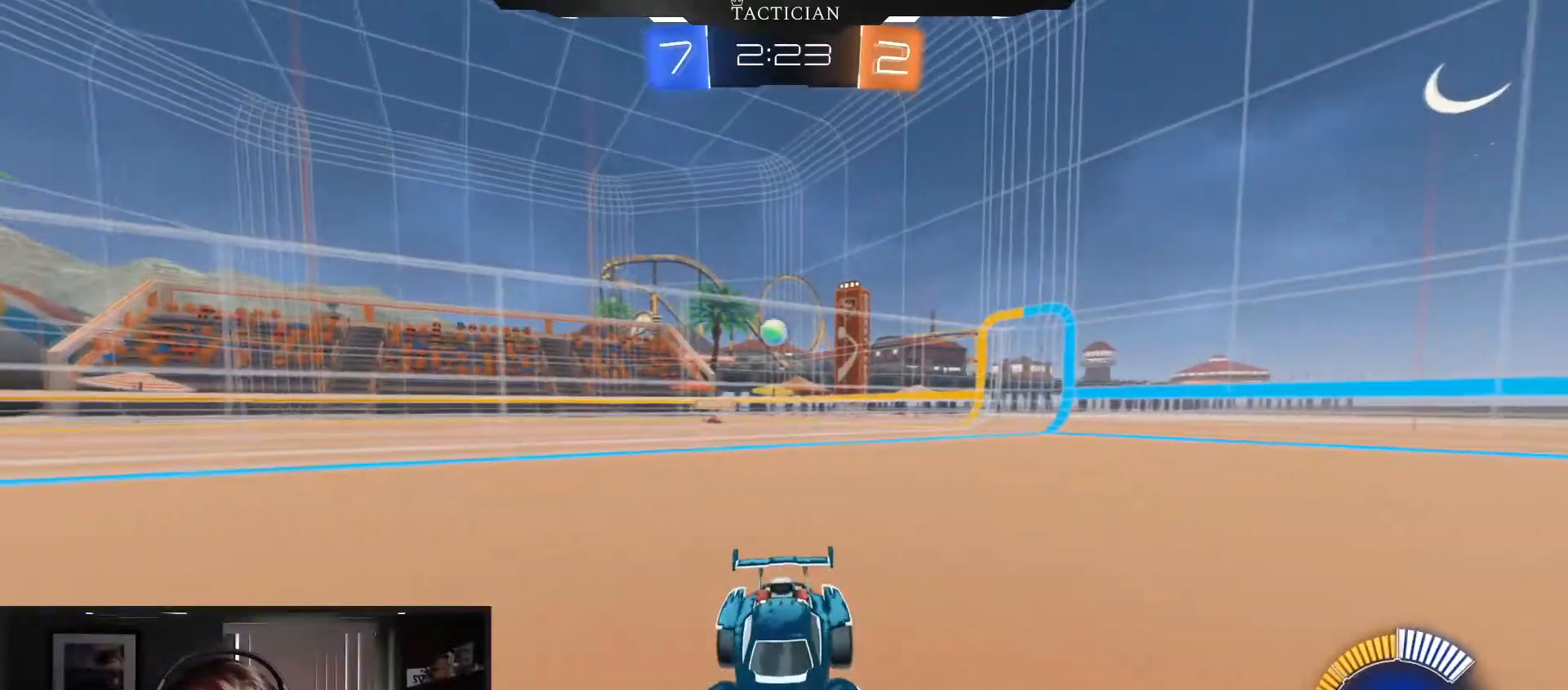
{"buttons": ["R2"], "left_stick": "right", "right_stick": "center", "events": [[417, "left_stick", "right"]]}
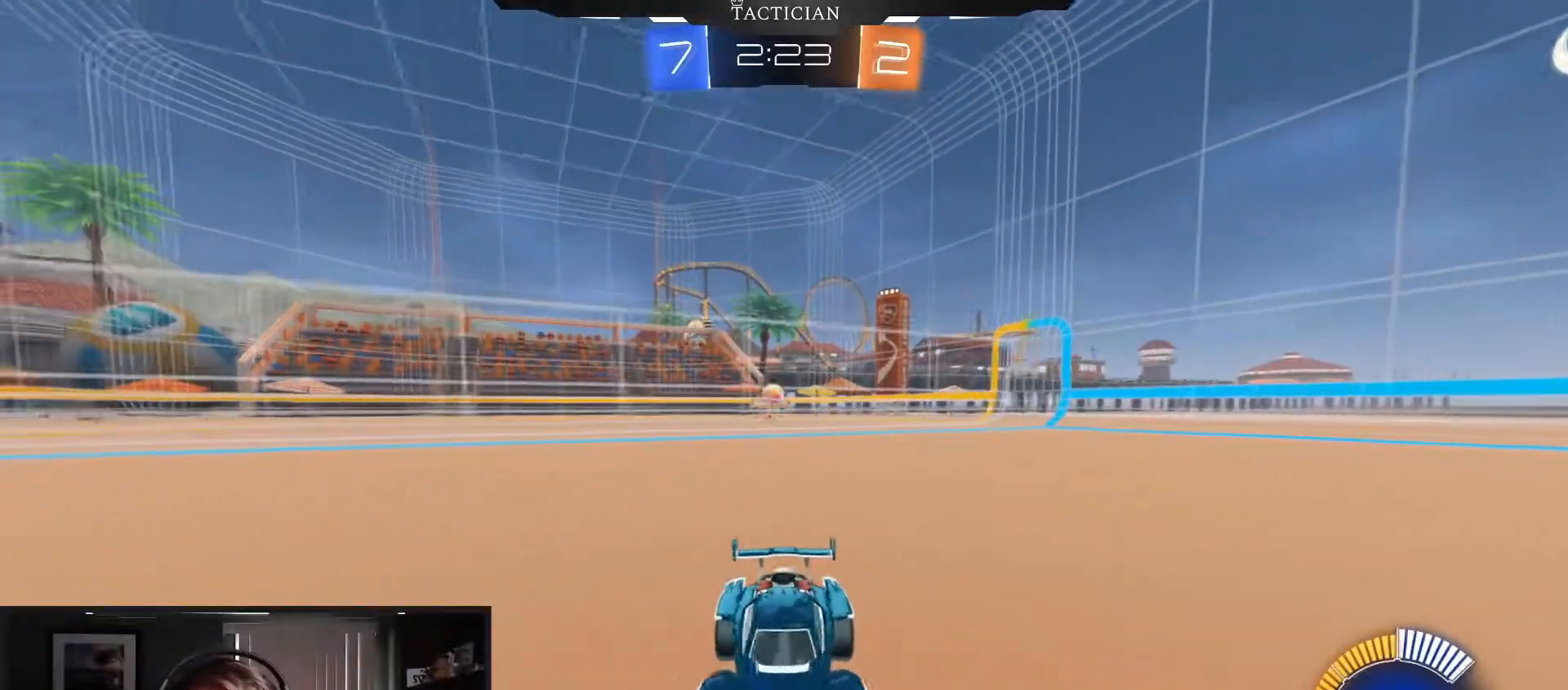
{"buttons": ["R2"], "left_stick": "right", "right_stick": "center", "events": []}
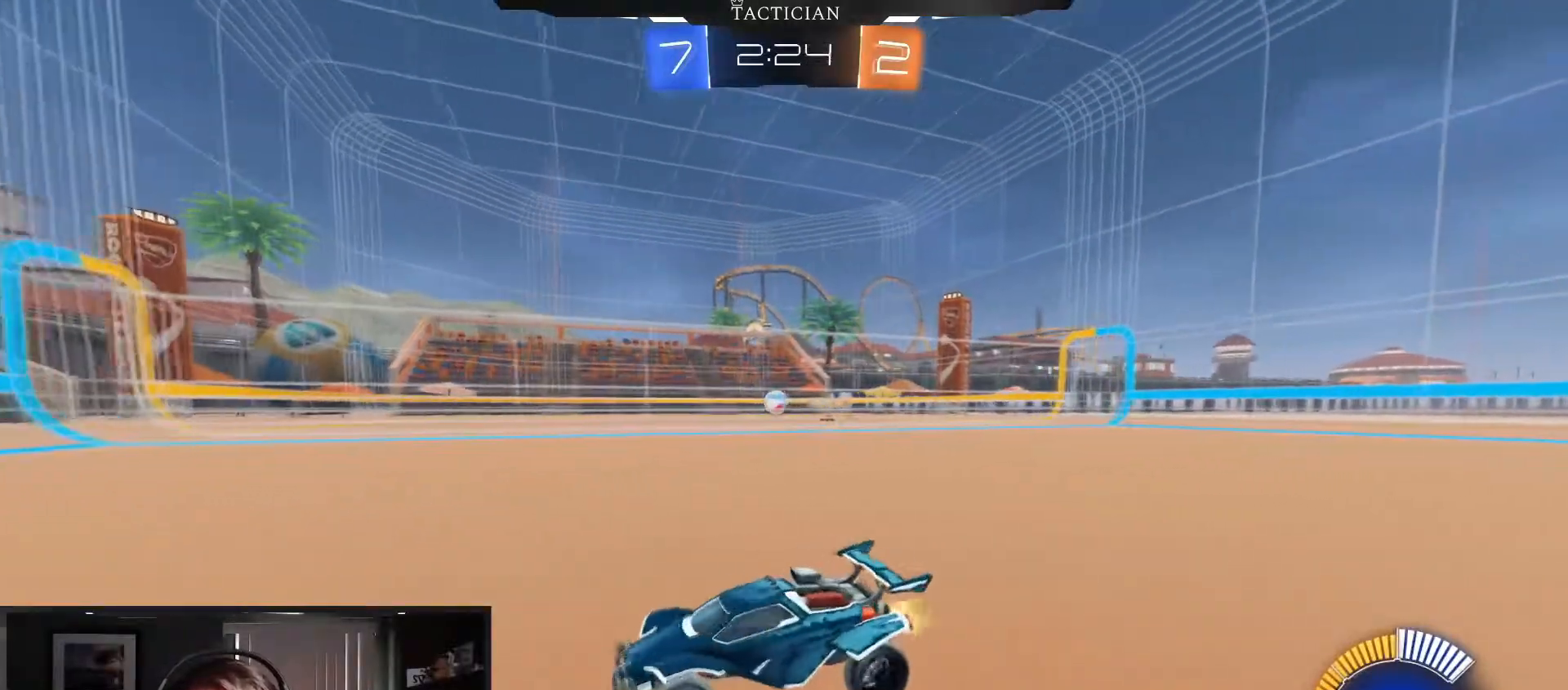
{"buttons": ["B", "R2"], "left_stick": "right", "right_stick": "center", "events": [[100, "B", "down"], [400, "A", "down"], [500, "A", "up"]]}
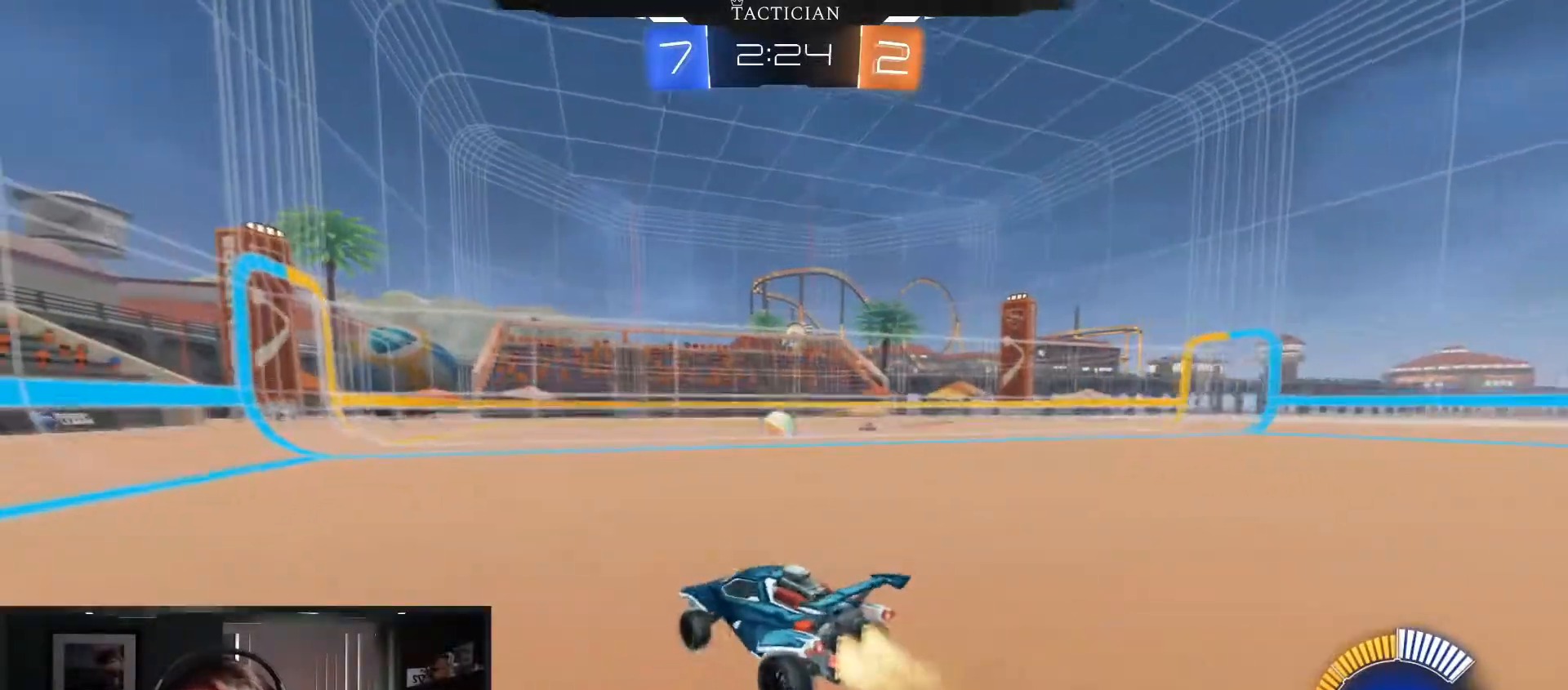
{"buttons": ["B", "Y", "R1"], "left_stick": "center", "right_stick": "center", "events": [[34, "R2", "up"], [84, "Y", "down"], [100, "A", "down"], [117, "R1", "down"], [250, "A", "up"], [250, "Y", "up"], [451, "left_stick", "center"], [501, "Y", "down"]]}
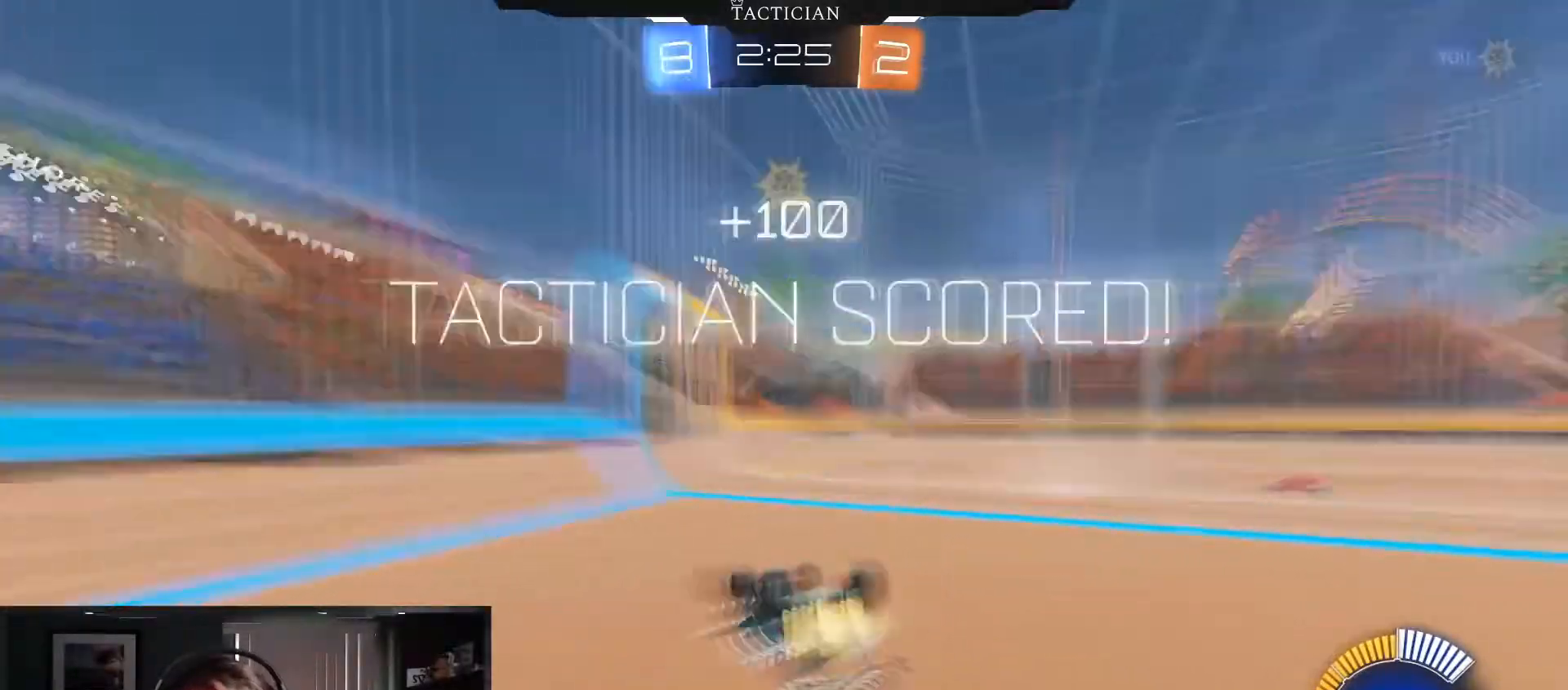
{"buttons": [], "left_stick": "down", "right_stick": "center", "events": [[133, "left_stick", "down"], [233, "Y", "up"], [400, "R1", "up"], [433, "B", "up"]]}
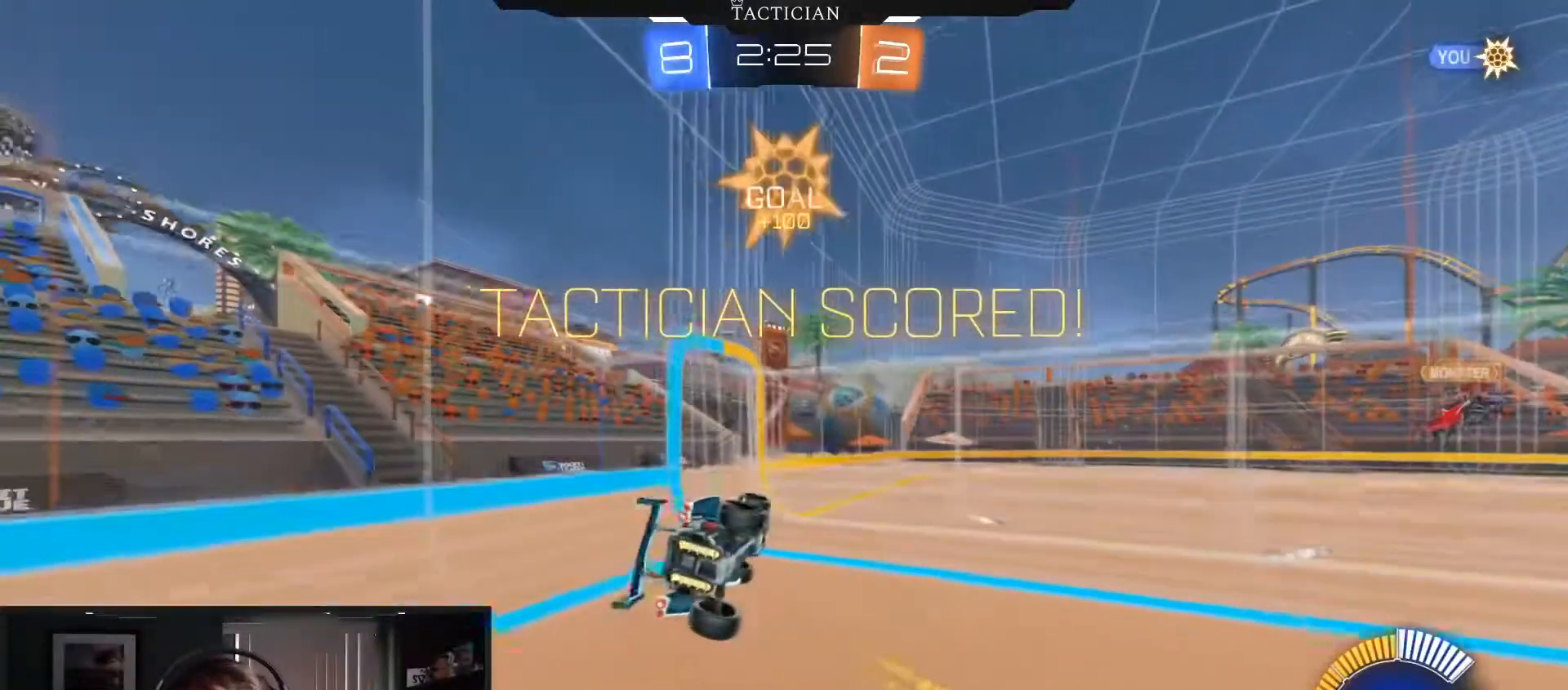
{"buttons": ["B", "R1"], "left_stick": "right", "right_stick": "center", "events": [[84, "R1", "down"], [167, "left_stick", "center"], [250, "left_stick", "up-right"], [317, "B", "down"], [501, "left_stick", "right"]]}
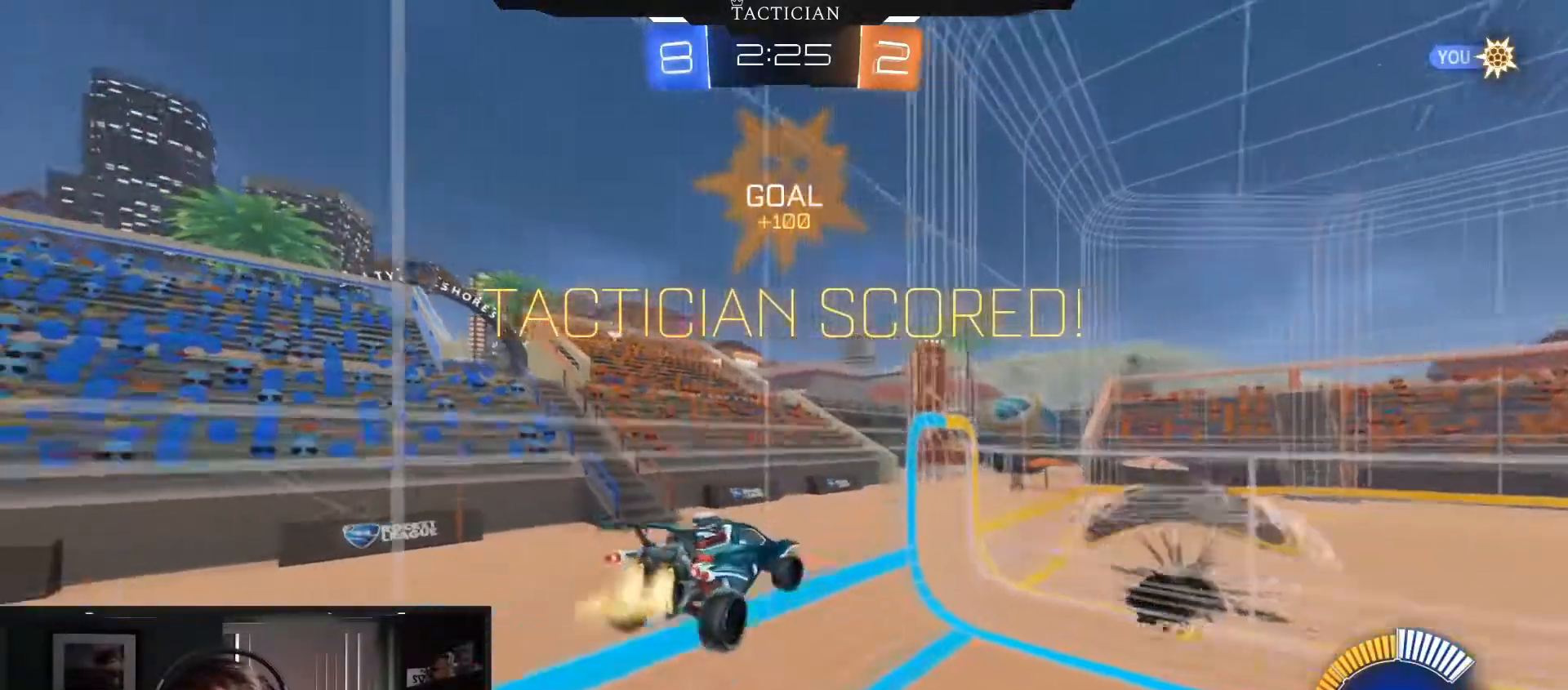
{"buttons": ["B"], "left_stick": "left", "right_stick": "center", "events": [[167, "left_stick", "center"], [217, "R1", "up"], [484, "left_stick", "left"]]}
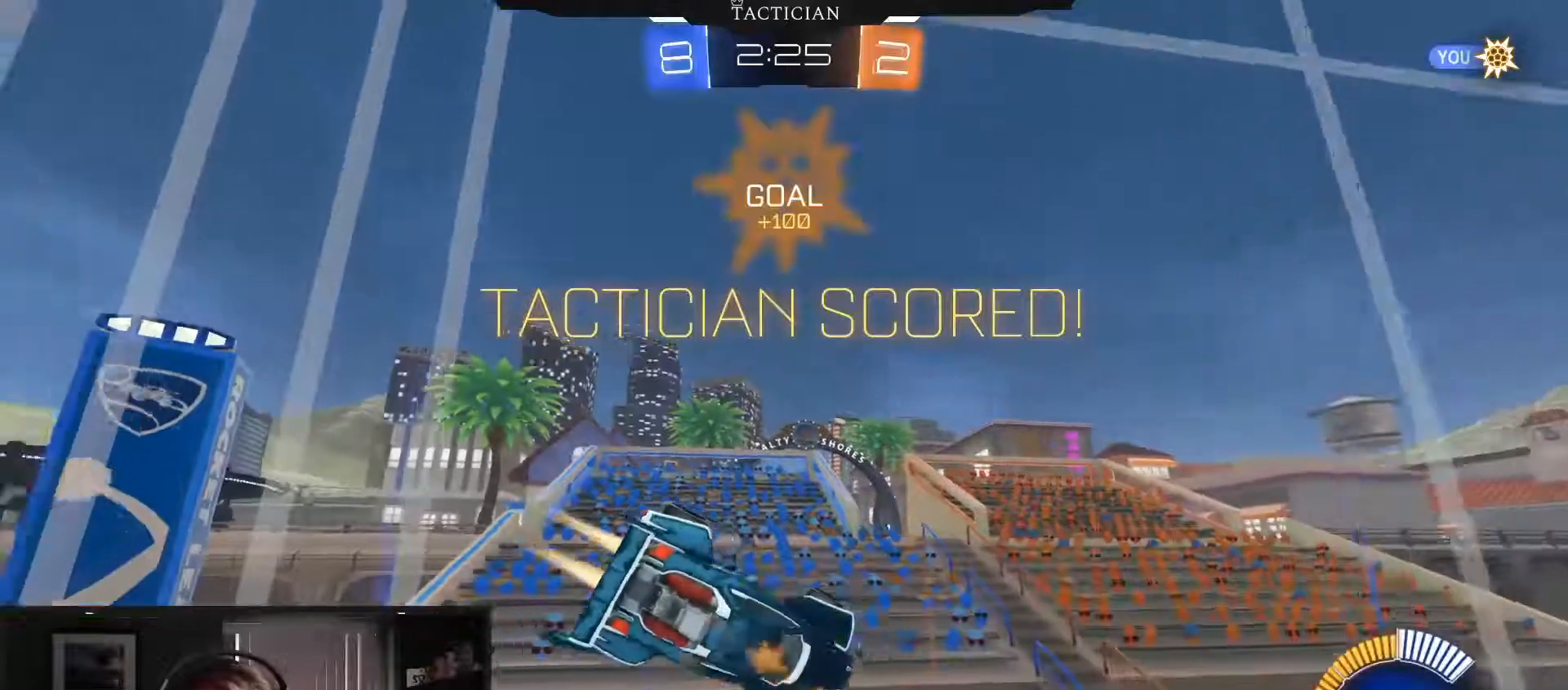
{"buttons": ["B"], "left_stick": "left", "right_stick": "center", "events": []}
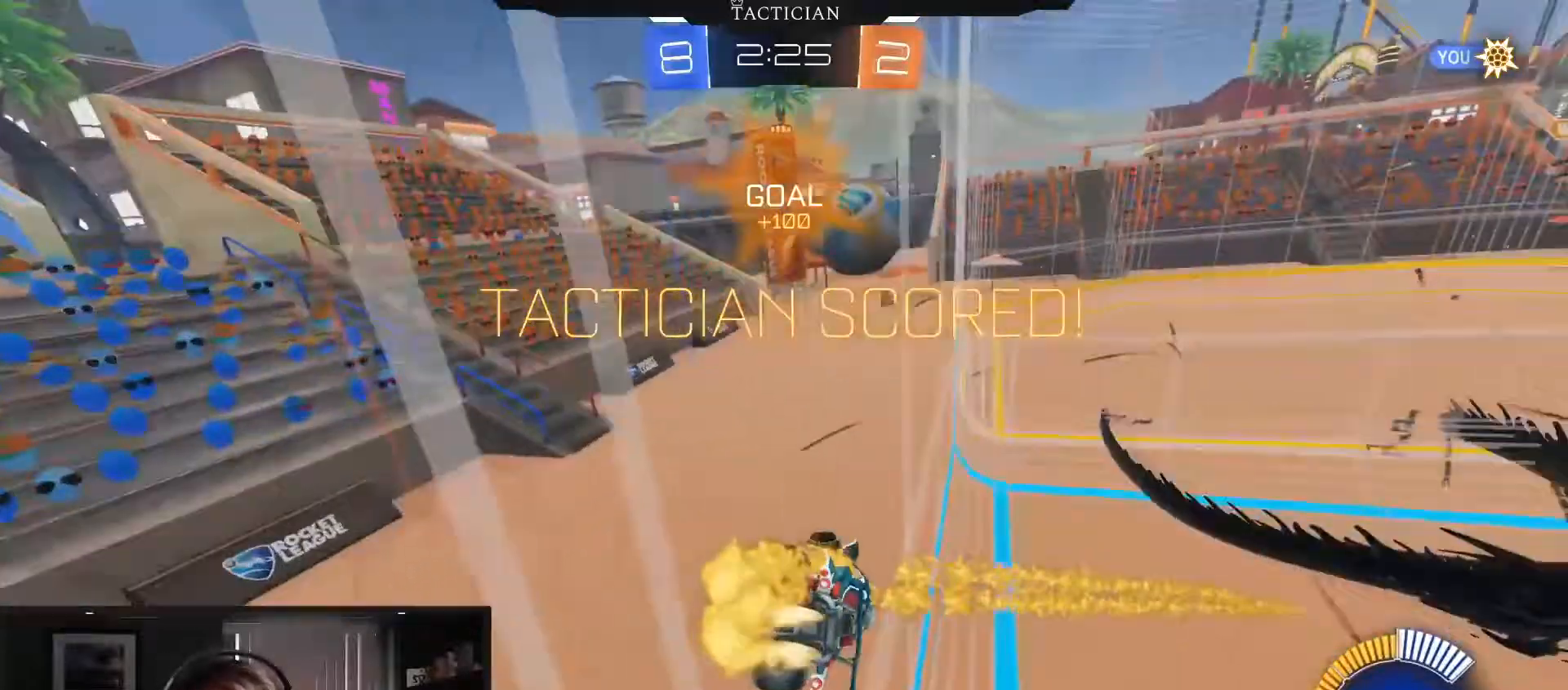
{"buttons": ["B", "R1"], "left_stick": "down-left", "right_stick": "center", "events": [[250, "A", "down"], [250, "R1", "down"], [350, "left_stick", "down-left"], [433, "A", "up"]]}
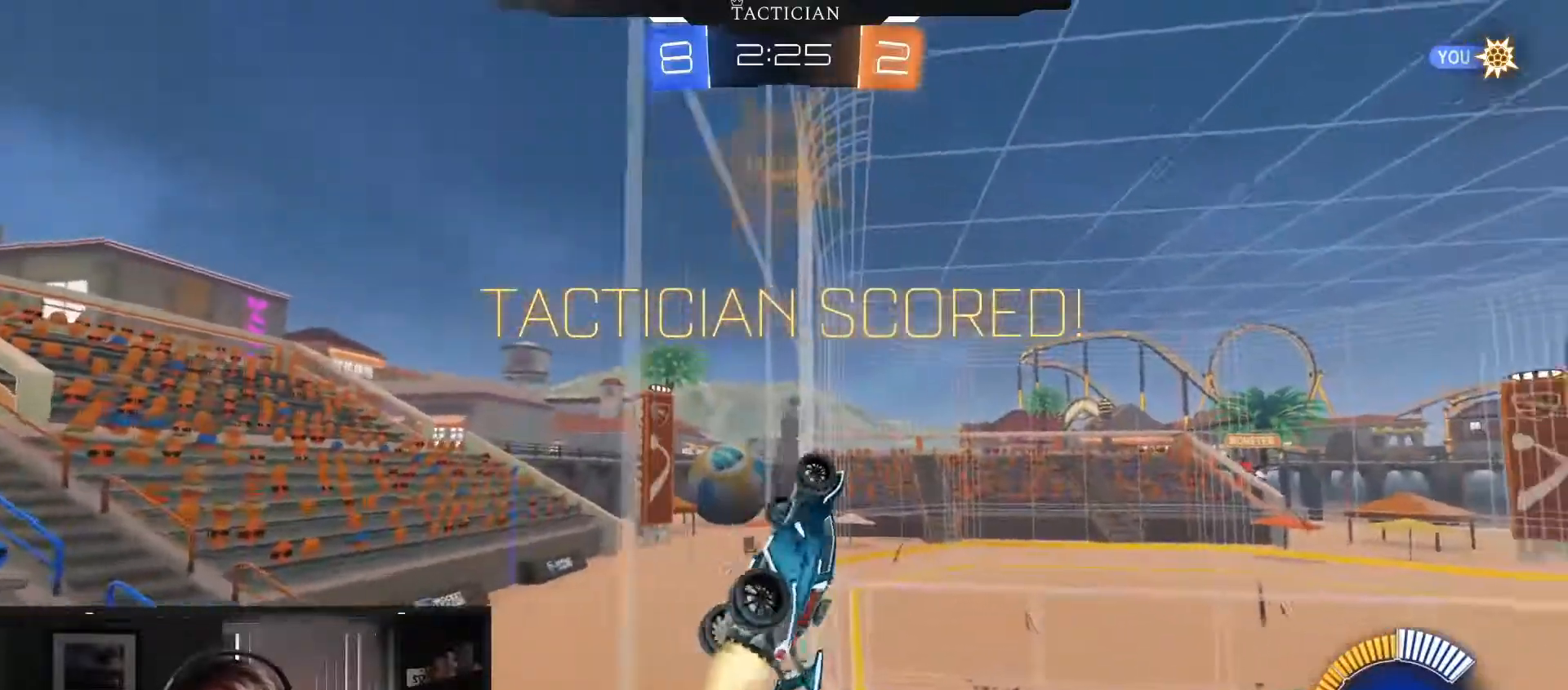
{"buttons": ["B", "R1"], "left_stick": "right", "right_stick": "center", "events": [[50, "left_stick", "right"]]}